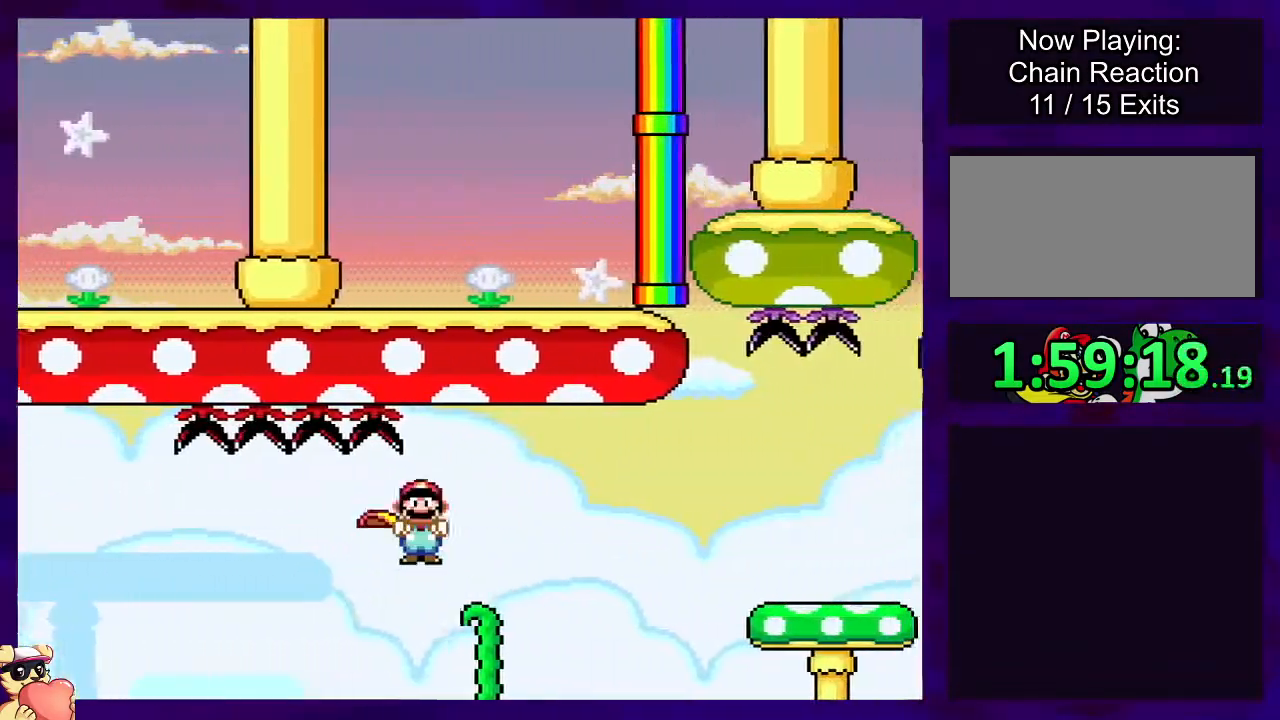
Gameplay with a controller (Nintendo layout); each line is a JSON object with the inputs held at the frame after it. "events" lists button and stick changes between this image and that frame as [ms after this image, input, new state], when the widget could be followed in between. Not read: L3 R3.
{"buttons": ["X", "DPAD_RIGHT"], "events": [[267, "A", "up"]]}
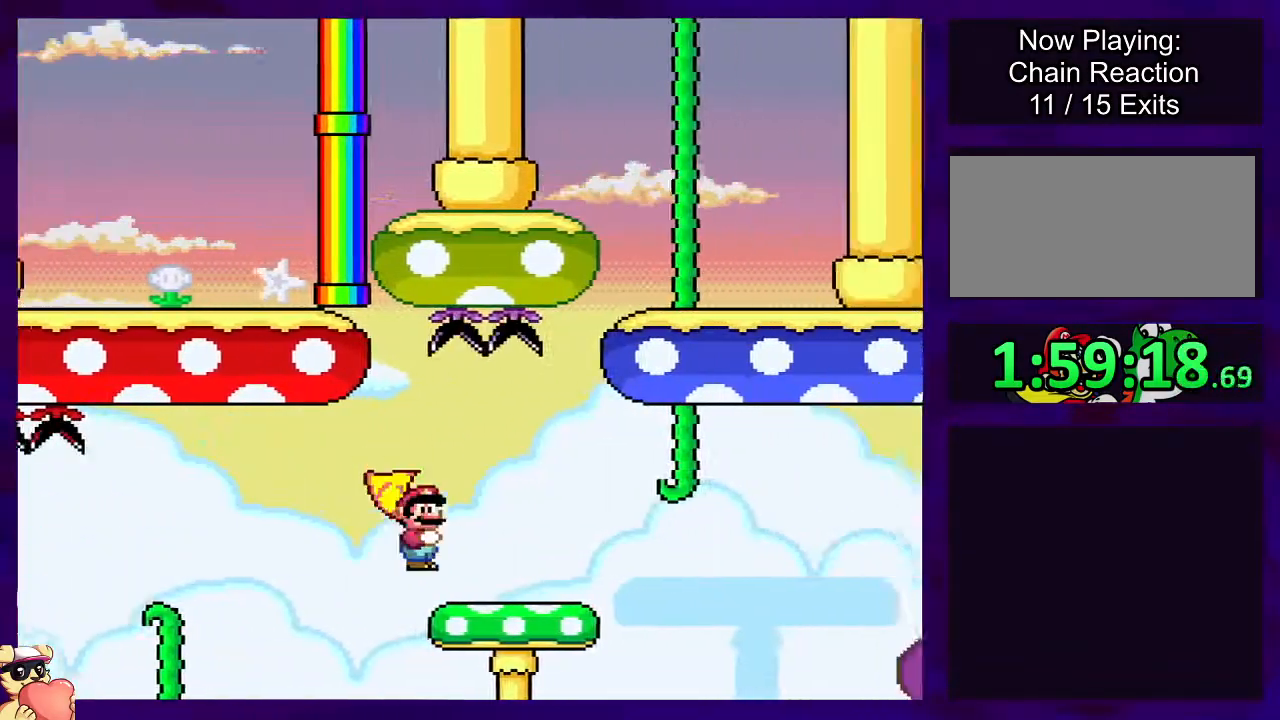
{"buttons": ["X", "DPAD_RIGHT"], "events": [[200, "A", "down"], [300, "A", "up"]]}
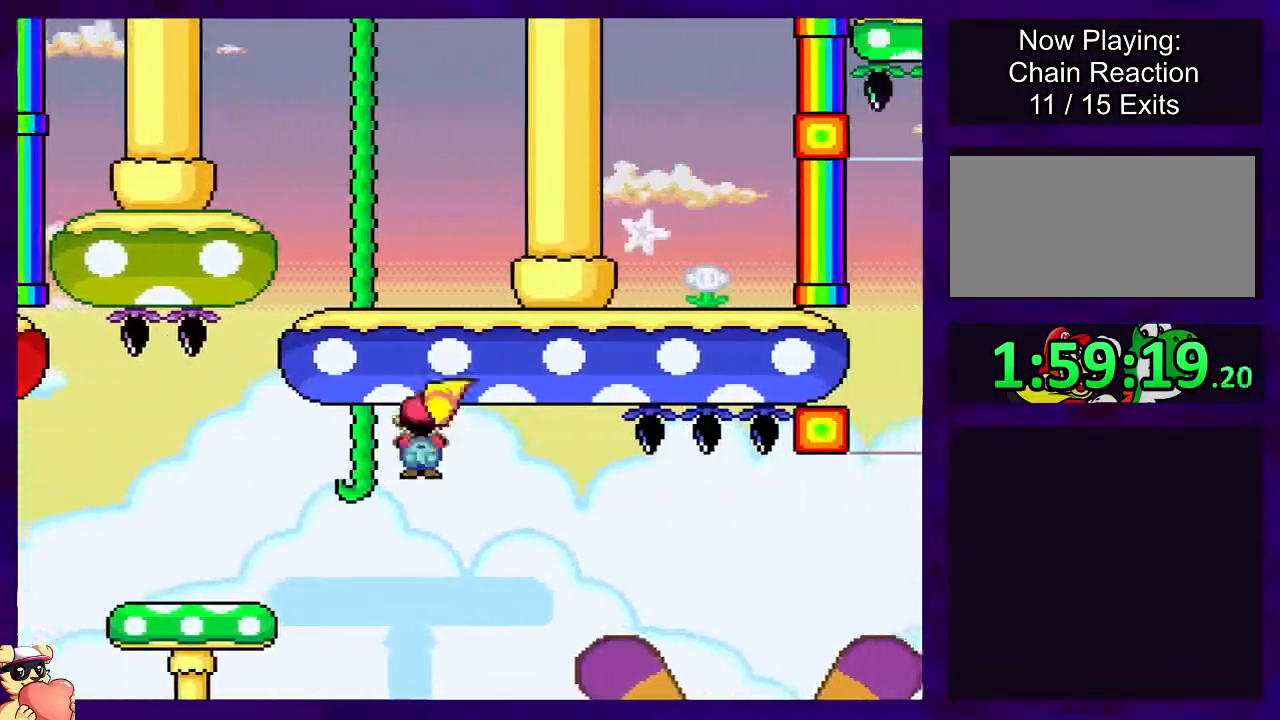
{"buttons": ["A", "X", "DPAD_RIGHT"], "events": [[384, "A", "down"]]}
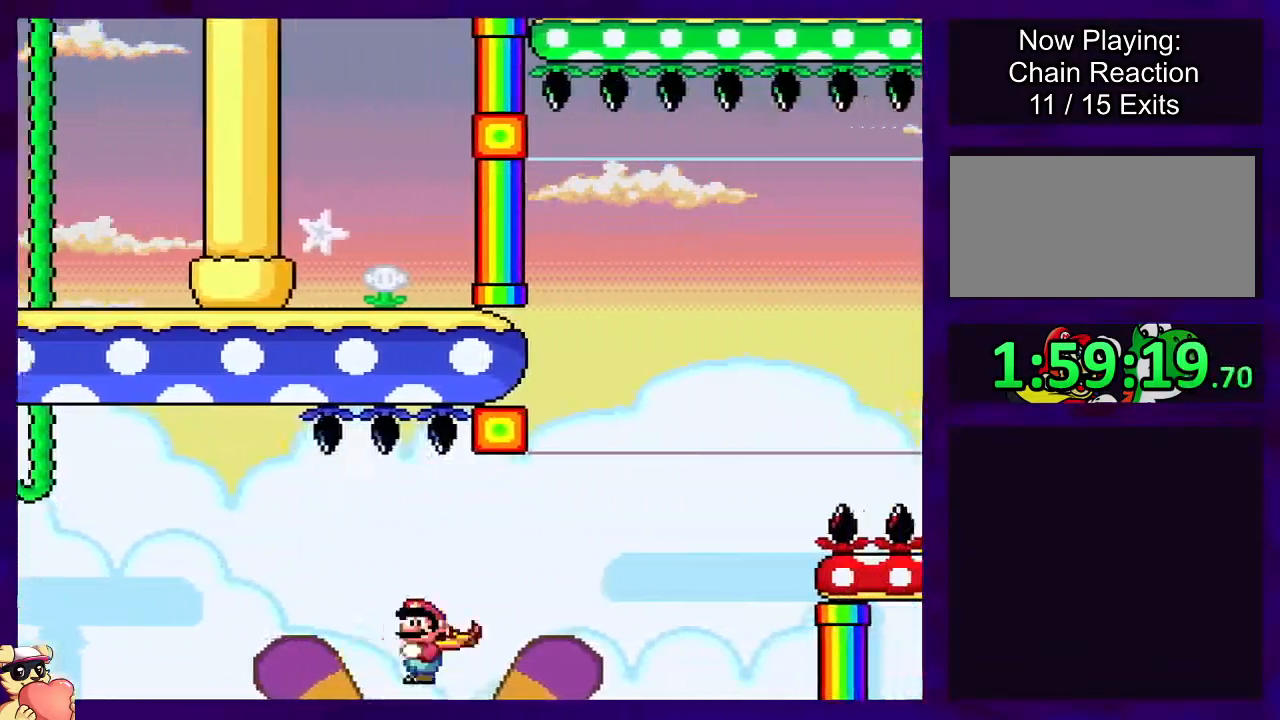
{"buttons": ["A", "X", "DPAD_RIGHT"], "events": []}
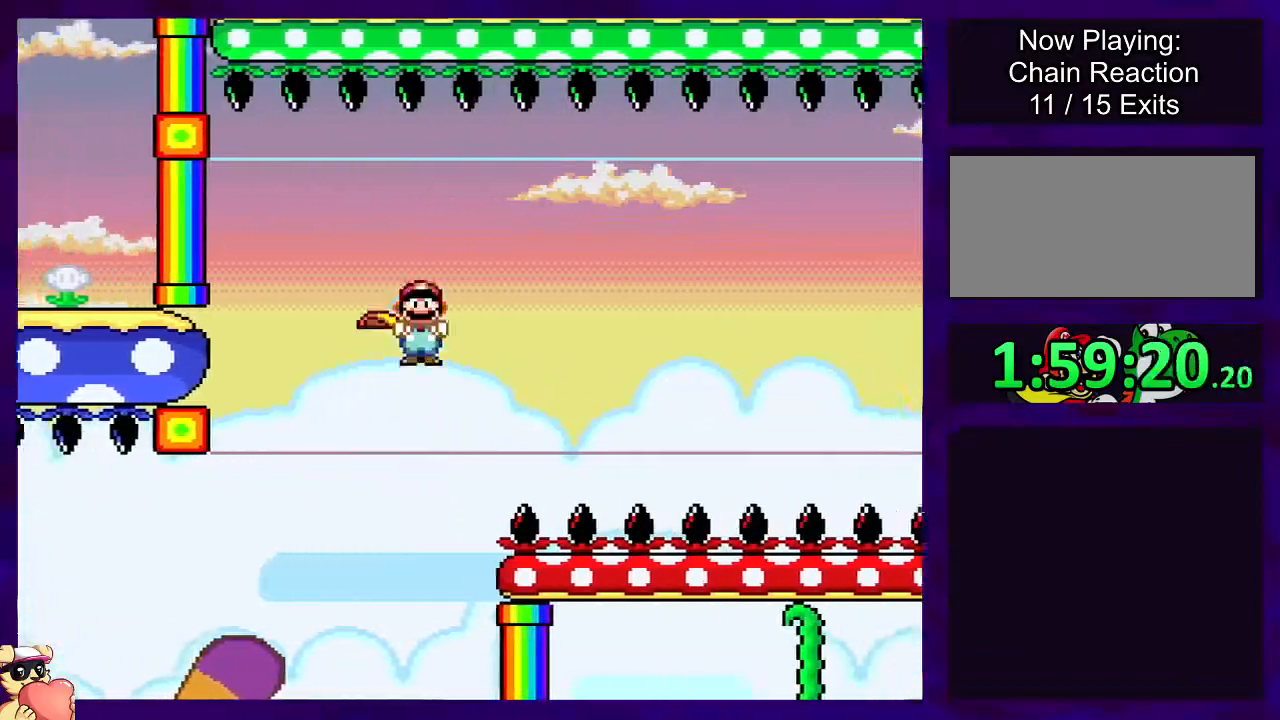
{"buttons": ["X", "DPAD_RIGHT"], "events": [[284, "A", "up"]]}
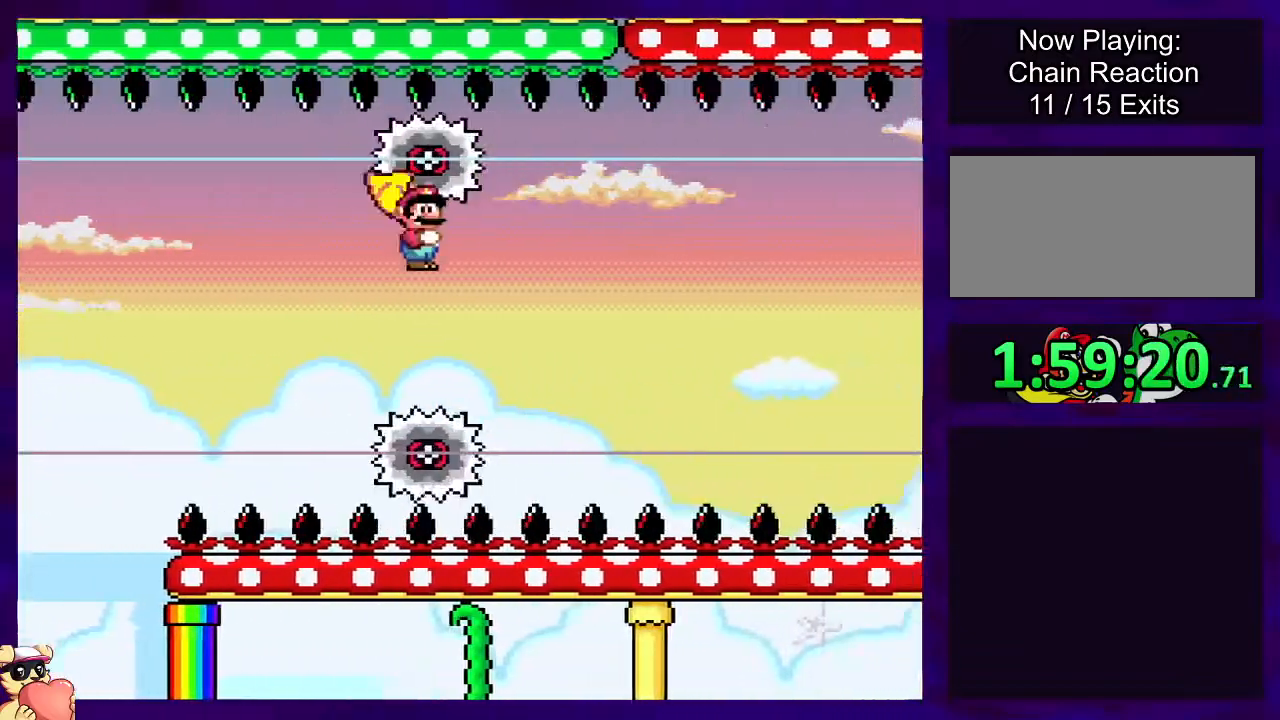
{"buttons": ["X", "DPAD_RIGHT"], "events": []}
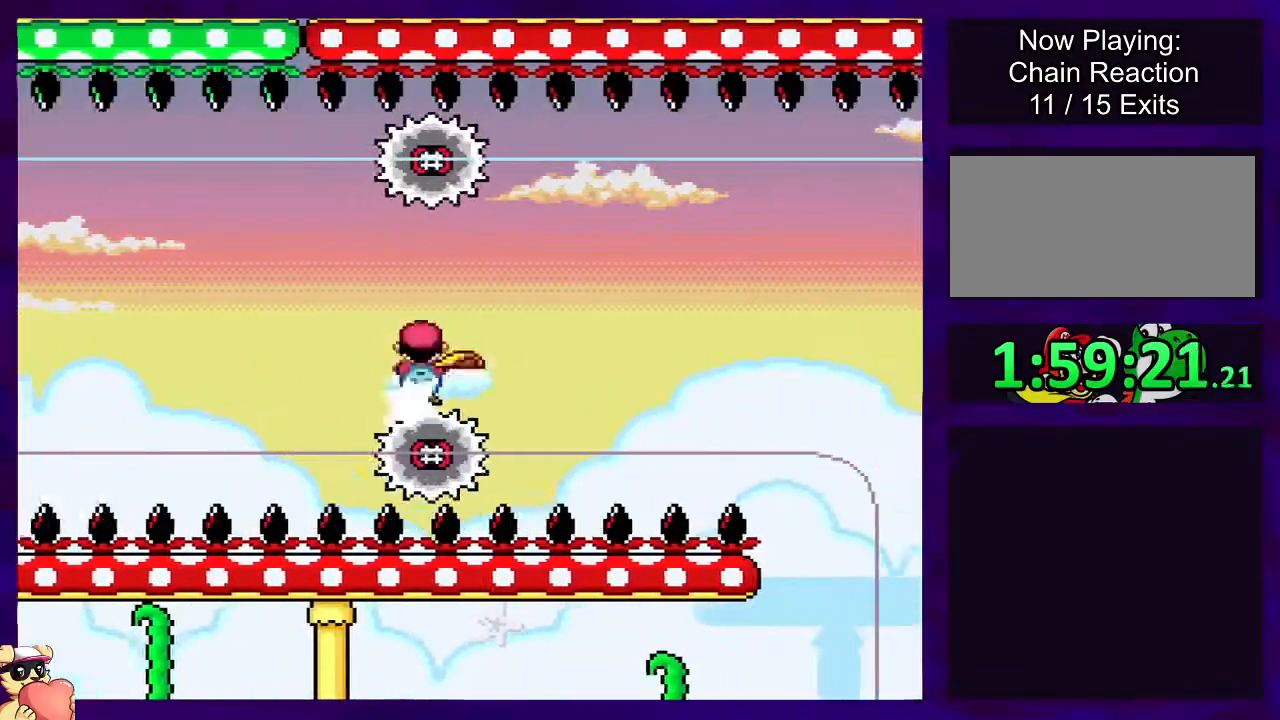
{"buttons": ["X", "DPAD_RIGHT"], "events": []}
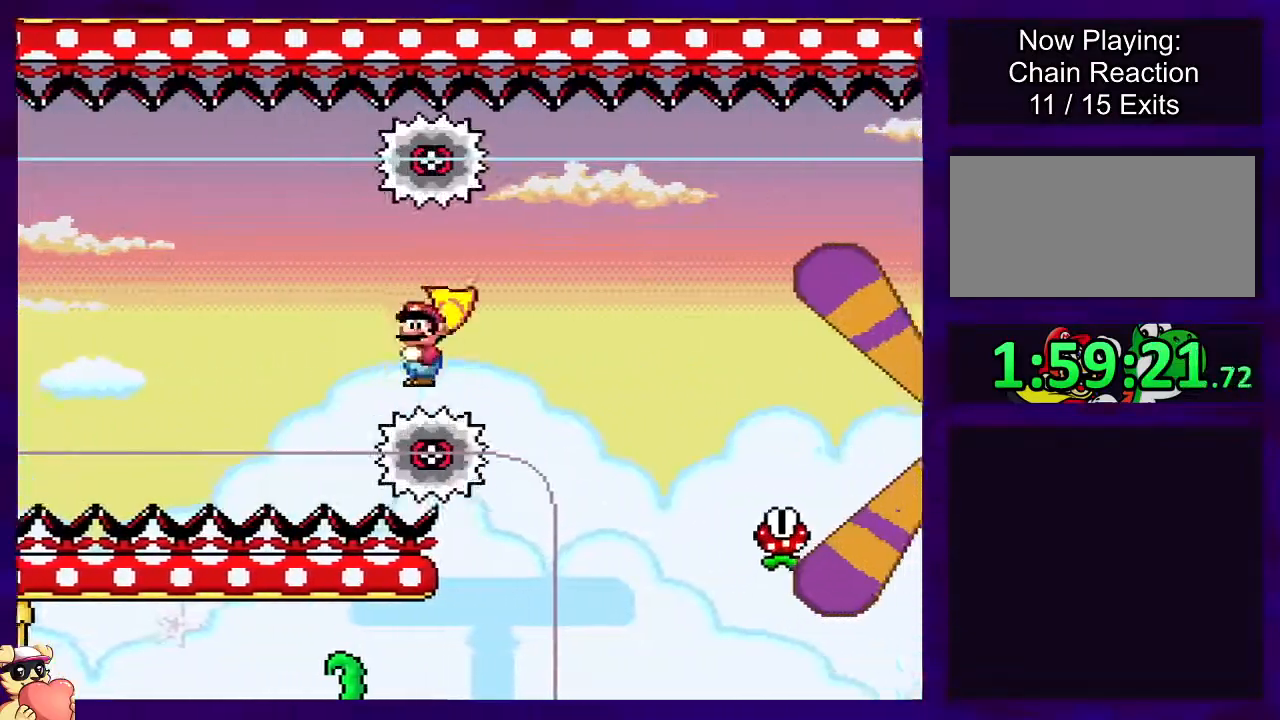
{"buttons": ["A", "X", "DPAD_UP"], "events": [[100, "A", "down"], [483, "DPAD_UP", "down"], [500, "DPAD_RIGHT", "up"]]}
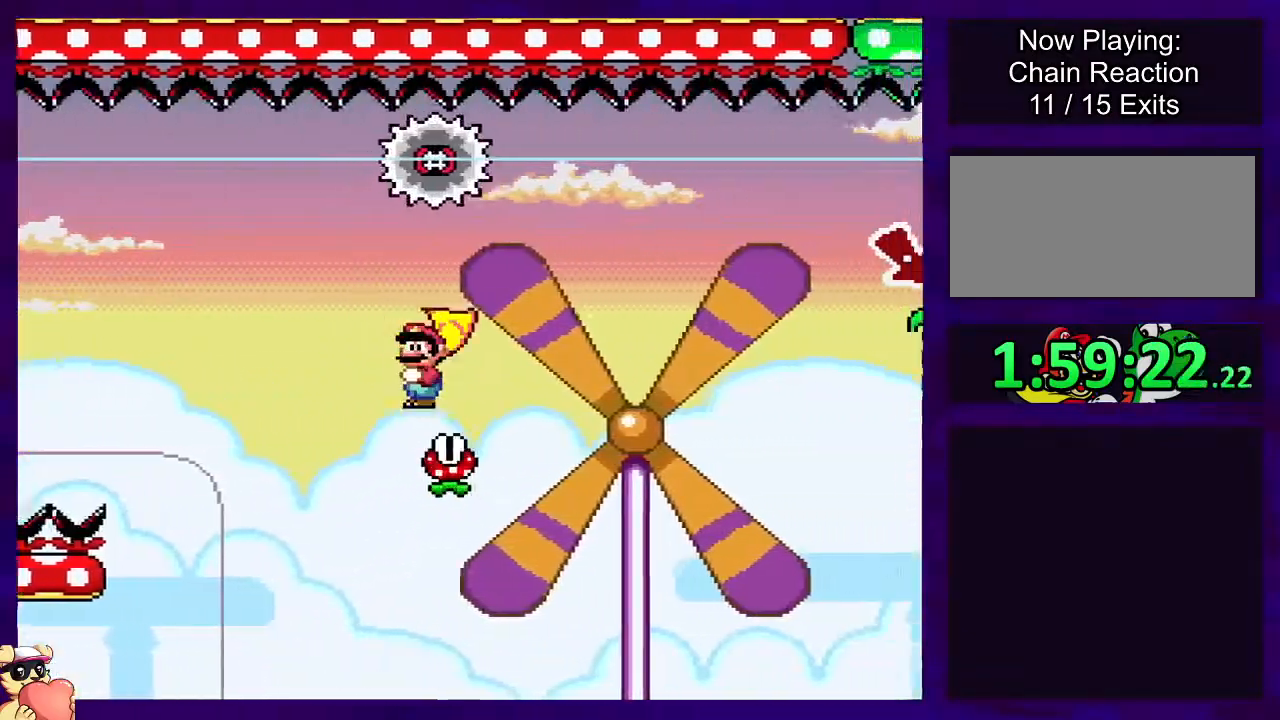
{"buttons": ["X", "DPAD_RIGHT"], "events": [[34, "DPAD_LEFT", "down"], [100, "DPAD_LEFT", "up"], [100, "DPAD_RIGHT", "down"], [100, "DPAD_UP", "up"], [167, "DPAD_UP", "down"], [267, "DPAD_UP", "up"], [351, "A", "up"]]}
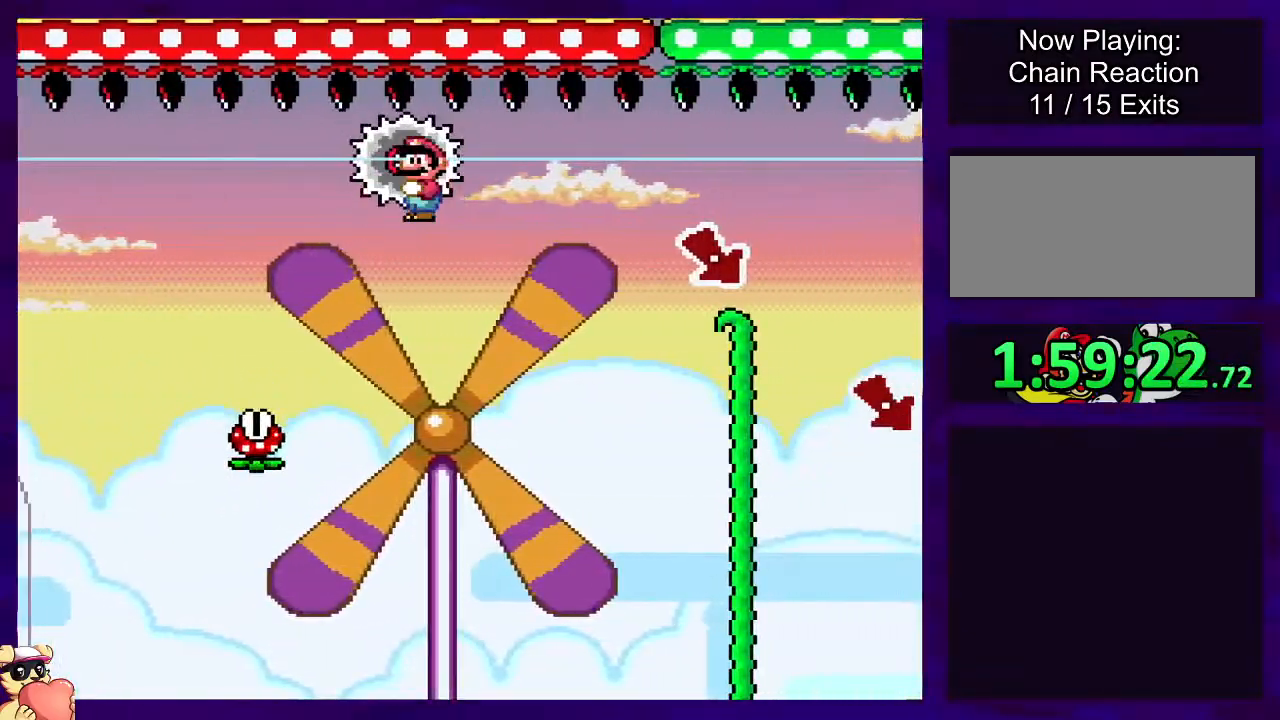
{"buttons": ["A", "X", "DPAD_RIGHT"], "events": [[100, "A", "down"]]}
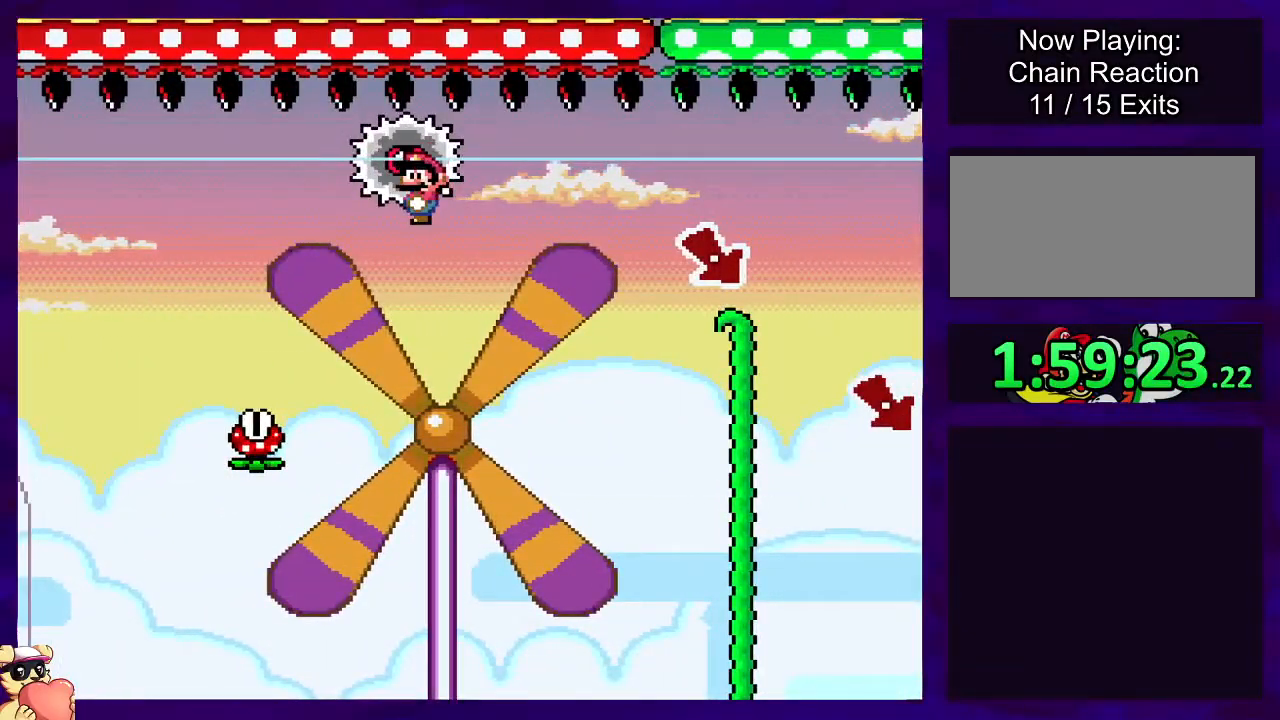
{"buttons": ["A", "B", "X", "DPAD_RIGHT"], "events": [[117, "B", "down"]]}
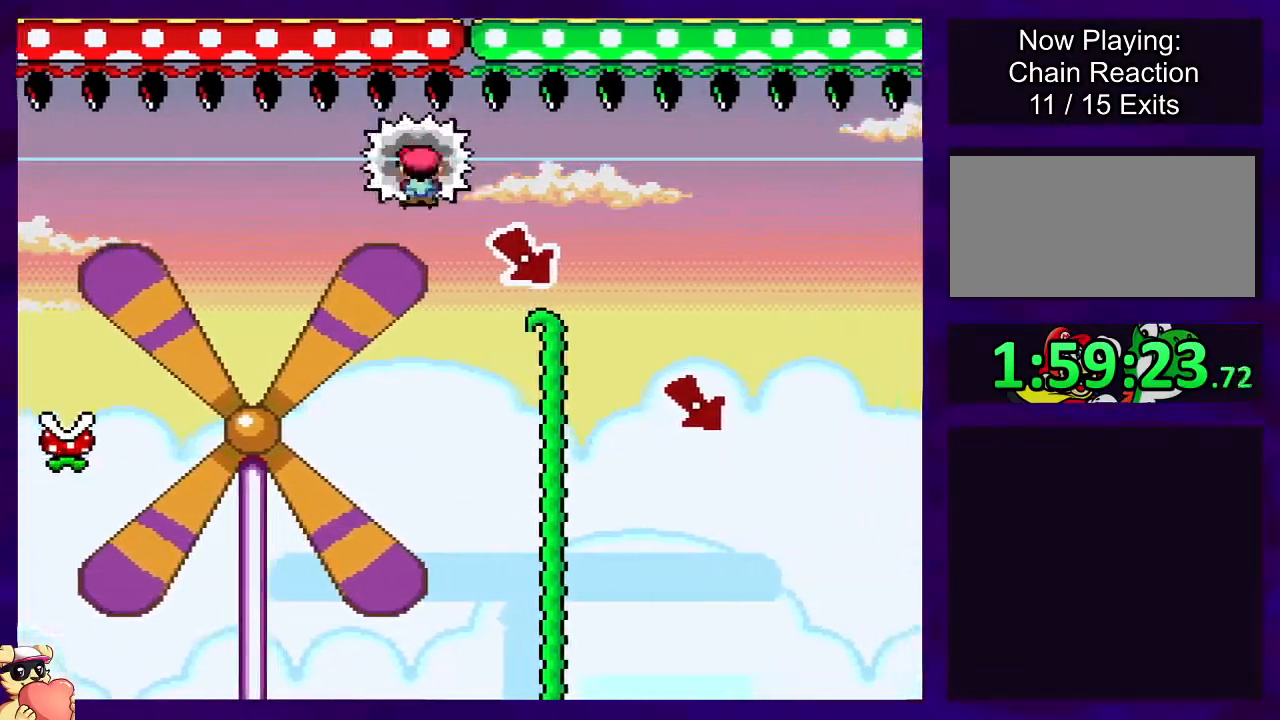
{"buttons": ["A", "B", "X", "DPAD_RIGHT"], "events": []}
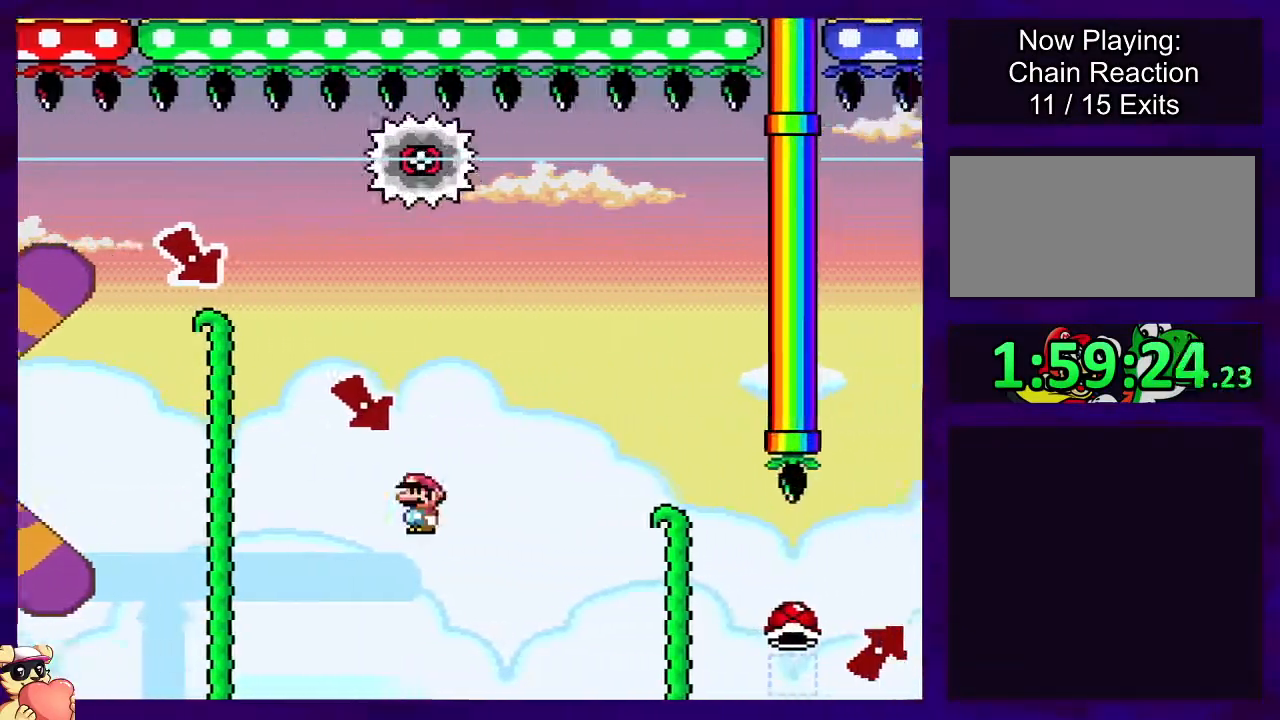
{"buttons": ["A", "B", "X", "DPAD_RIGHT"], "events": []}
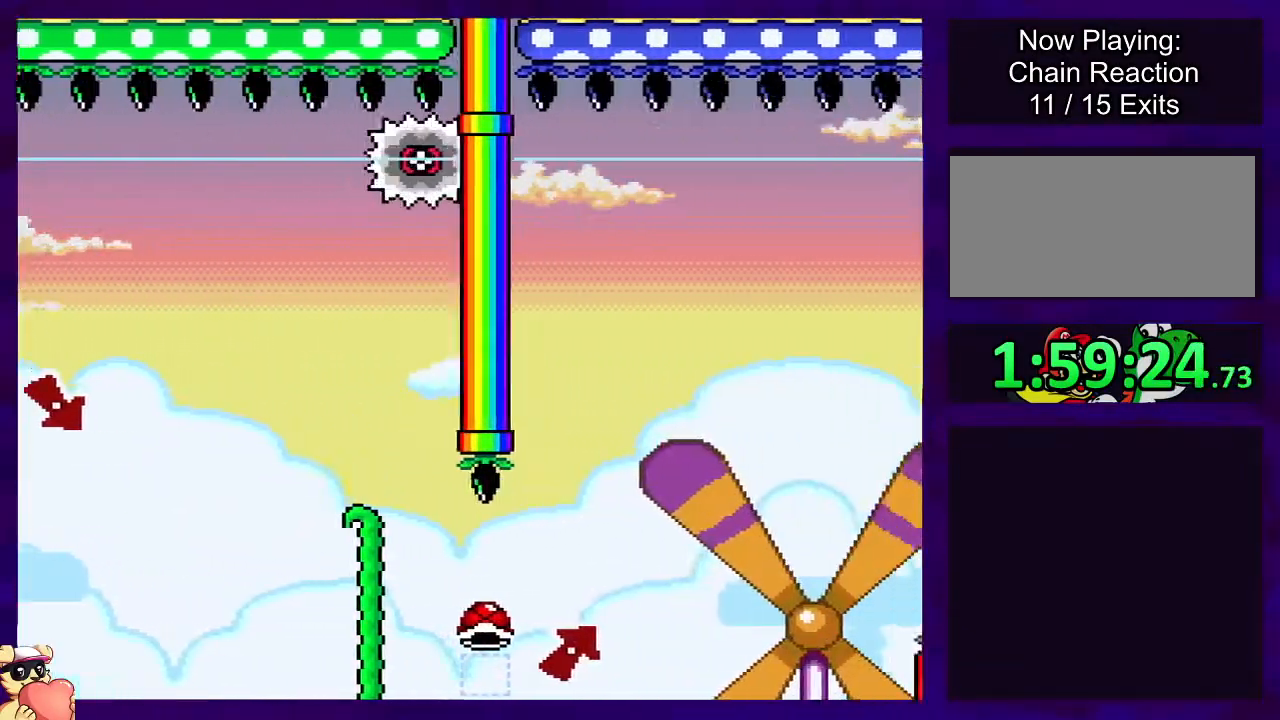
{"buttons": ["X", "DPAD_RIGHT"], "events": [[83, "A", "up"], [83, "B", "up"], [200, "DPAD_RIGHT", "up"], [333, "X", "up"], [450, "DPAD_RIGHT", "down"], [467, "X", "down"]]}
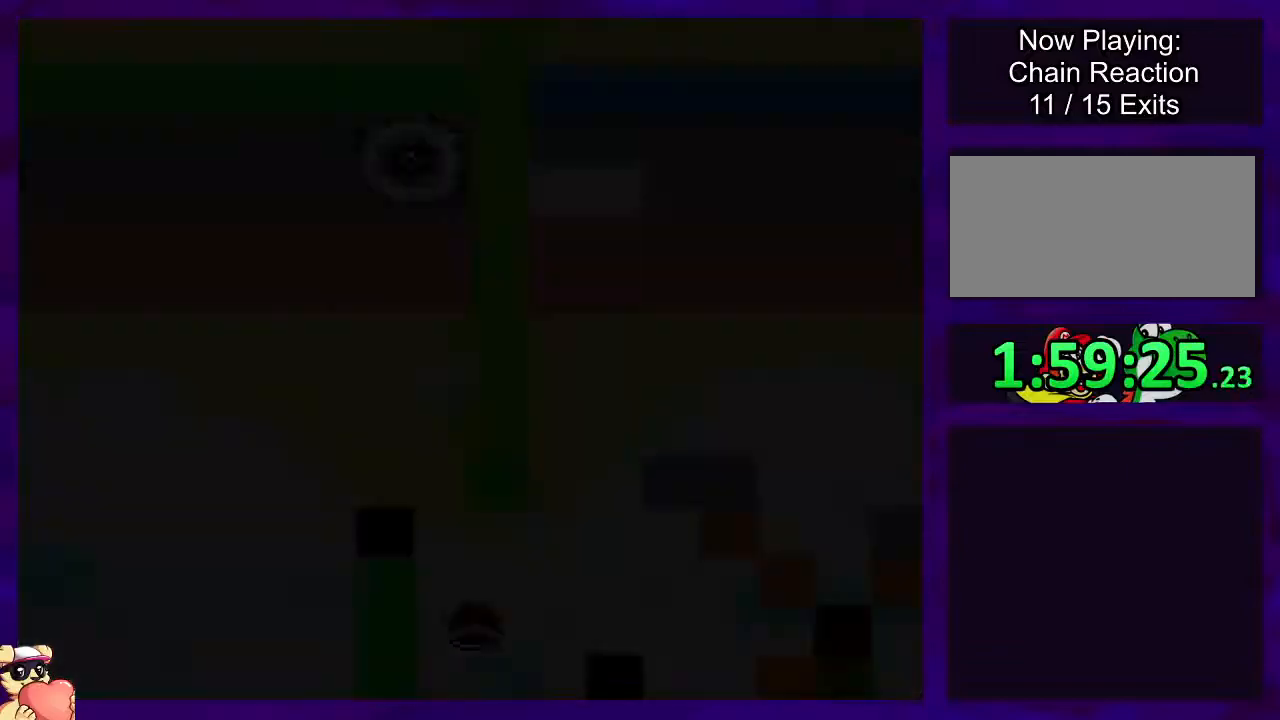
{"buttons": ["X", "DPAD_RIGHT"], "events": []}
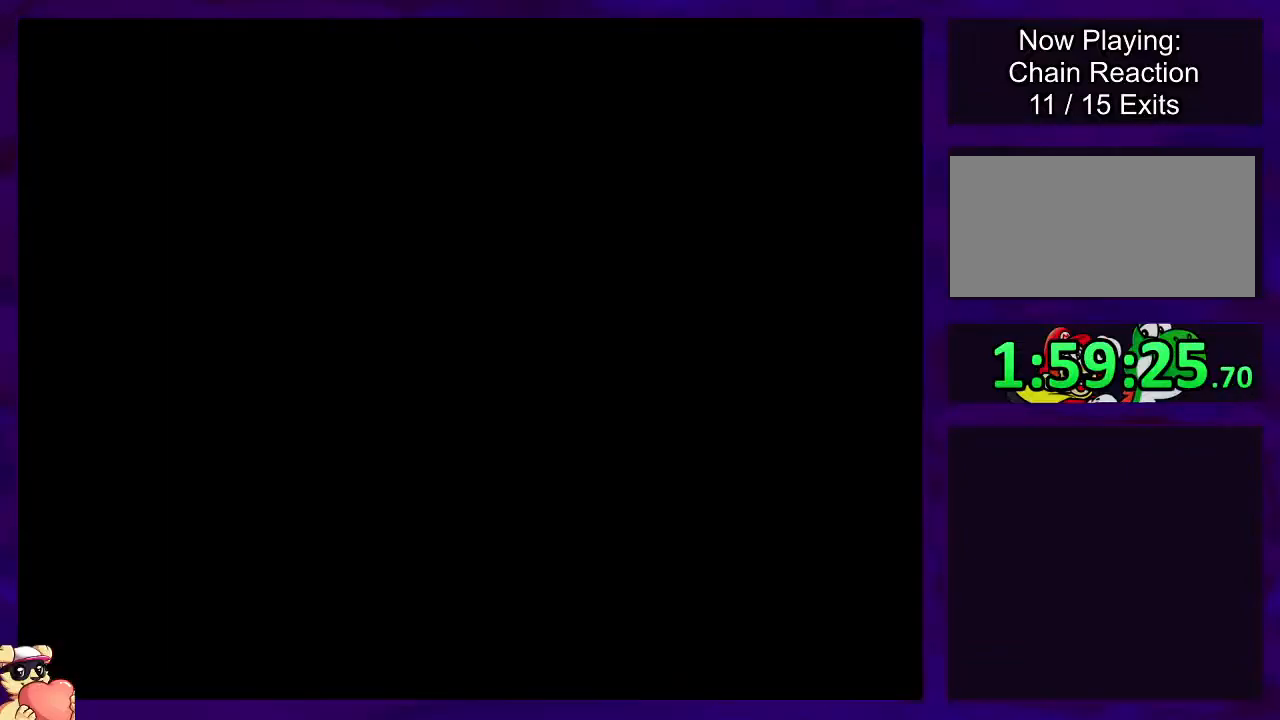
{"buttons": ["X", "DPAD_RIGHT"], "events": []}
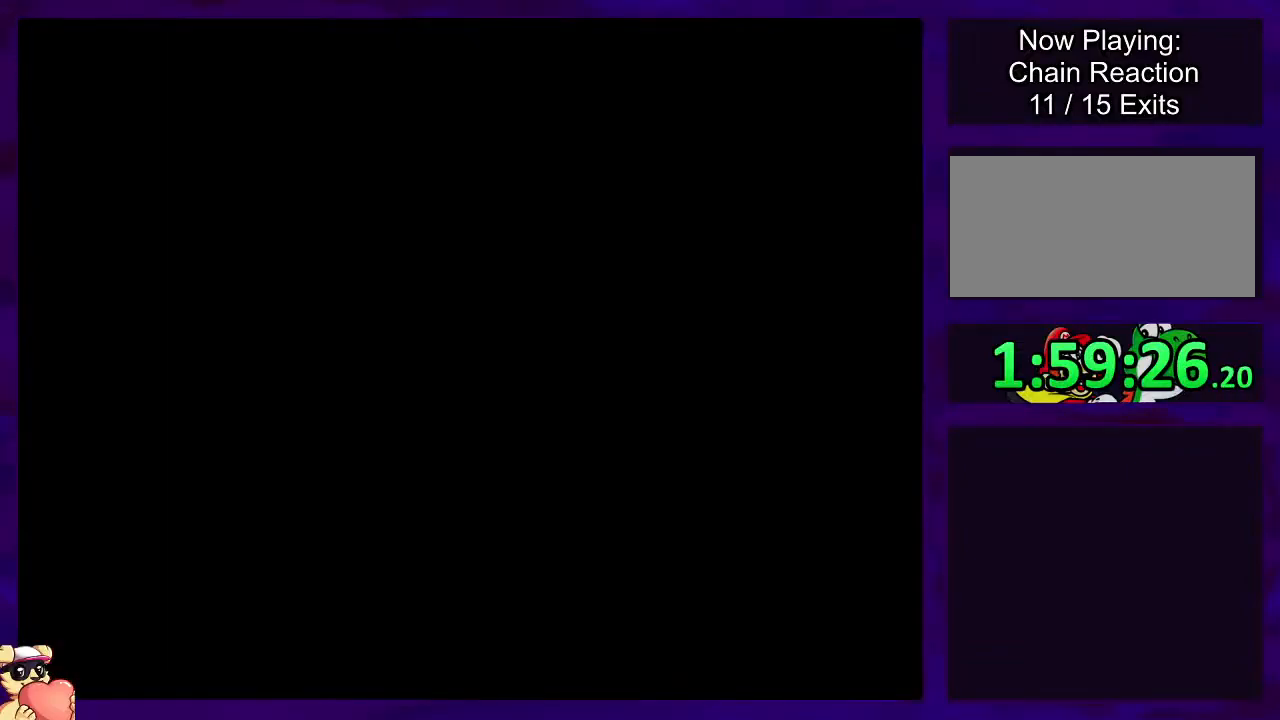
{"buttons": ["X", "DPAD_RIGHT"], "events": []}
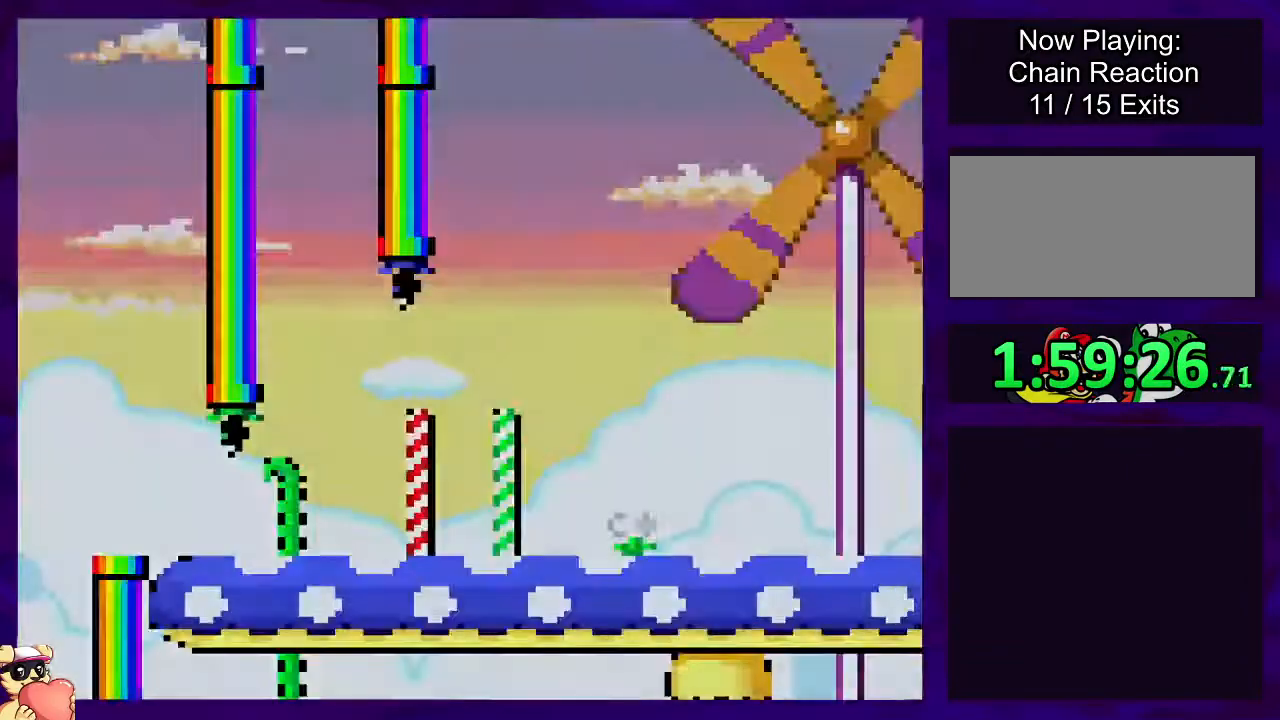
{"buttons": ["X", "DPAD_RIGHT"], "events": []}
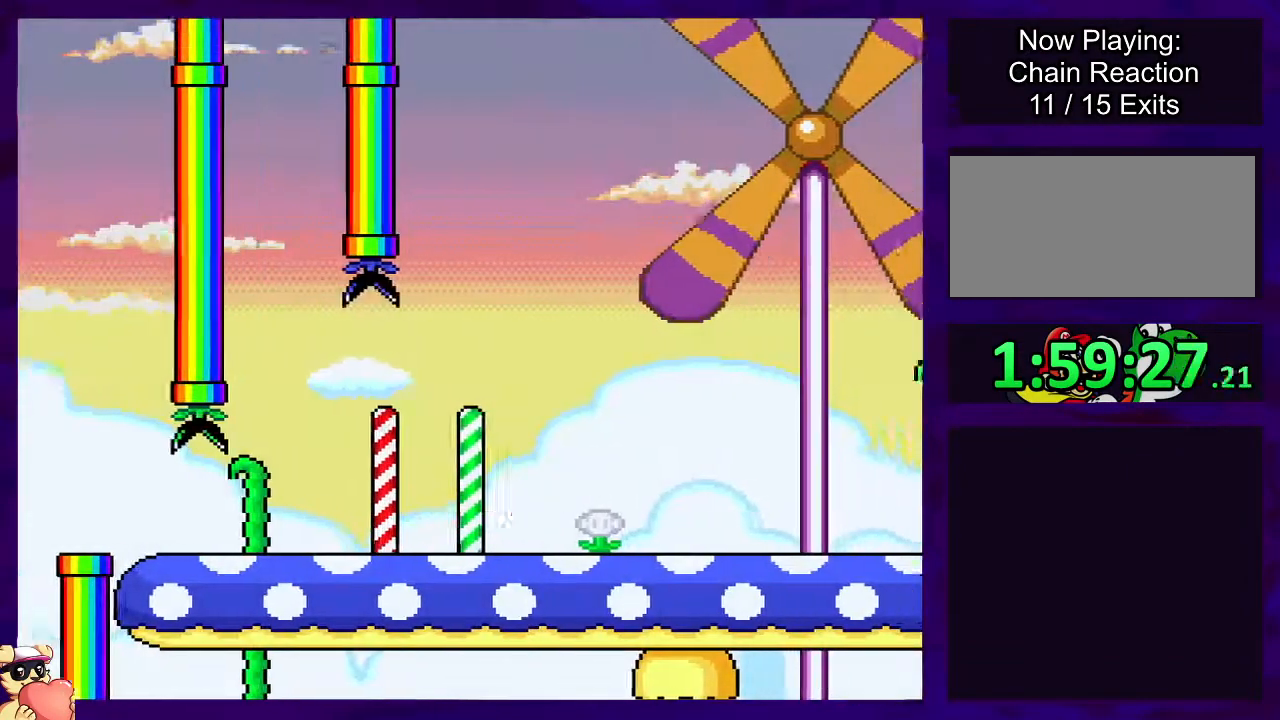
{"buttons": ["X", "DPAD_RIGHT"], "events": []}
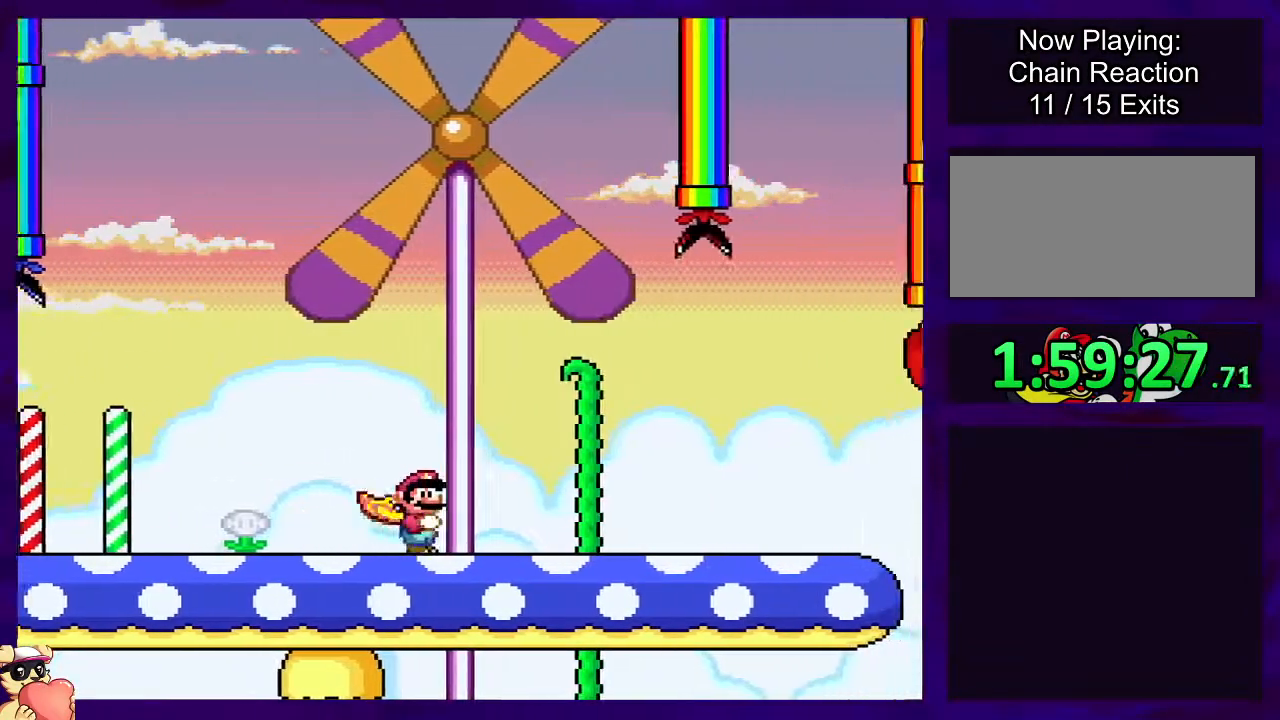
{"buttons": ["X", "DPAD_RIGHT"], "events": []}
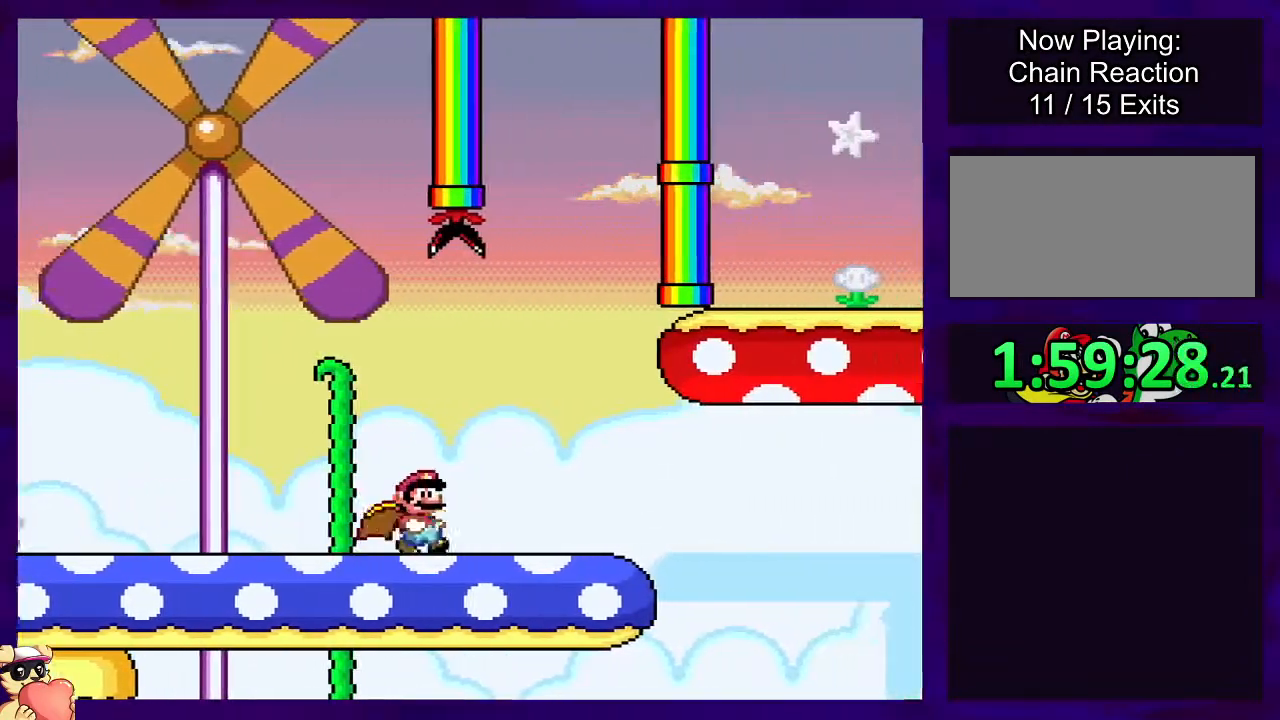
{"buttons": ["X", "DPAD_RIGHT"], "events": [[267, "A", "down"], [384, "A", "up"]]}
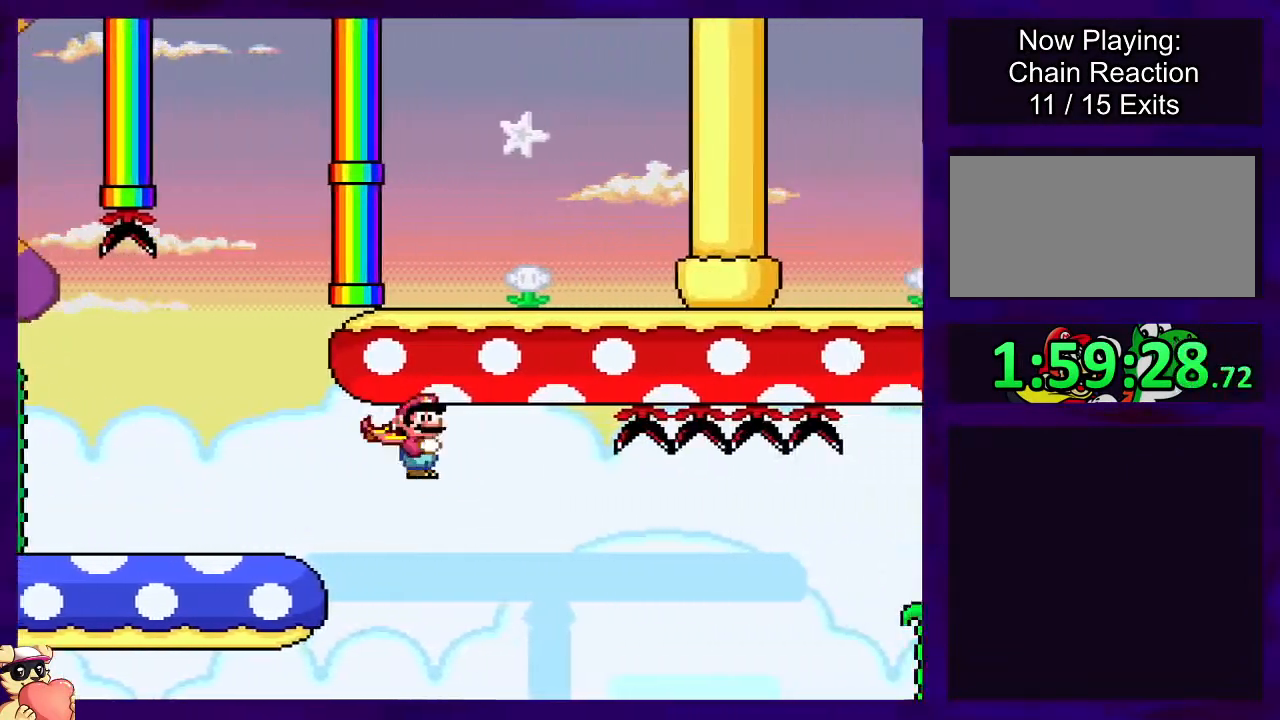
{"buttons": ["A", "X", "DPAD_RIGHT"], "events": [[400, "A", "down"]]}
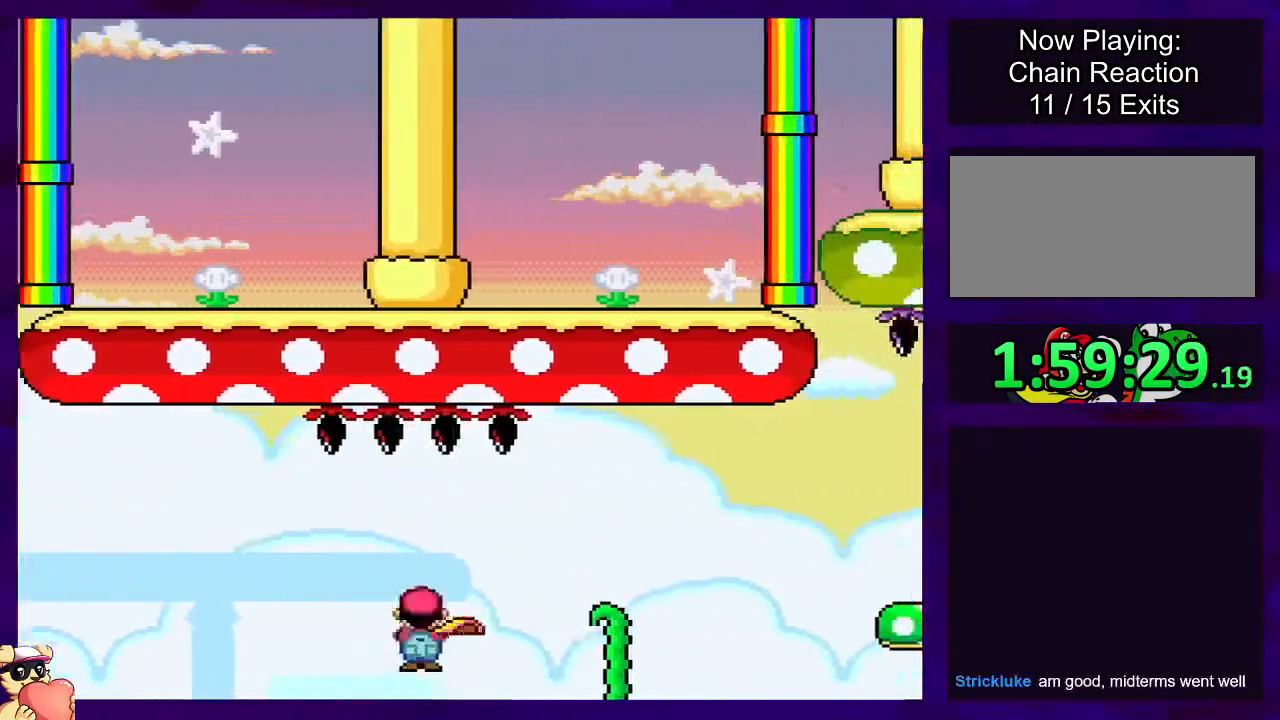
{"buttons": ["A", "X", "DPAD_RIGHT"], "events": []}
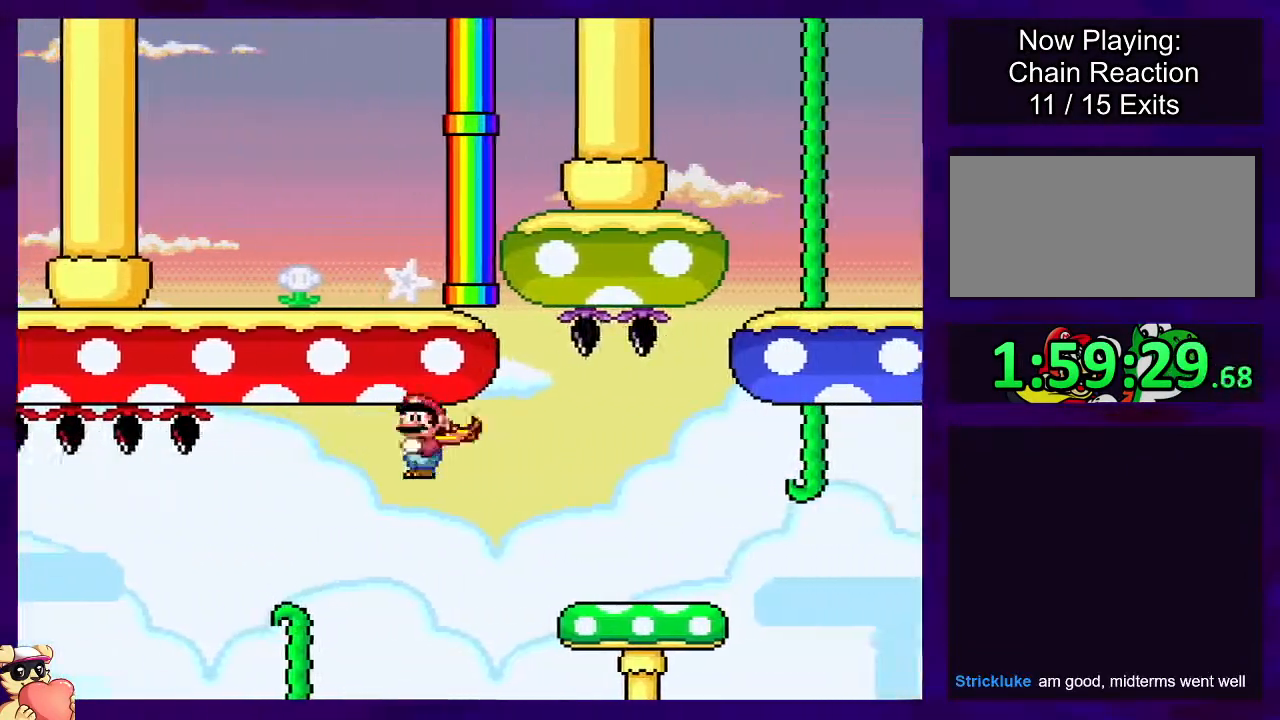
{"buttons": ["A", "X", "DPAD_RIGHT"], "events": [[17, "A", "up"], [450, "A", "down"]]}
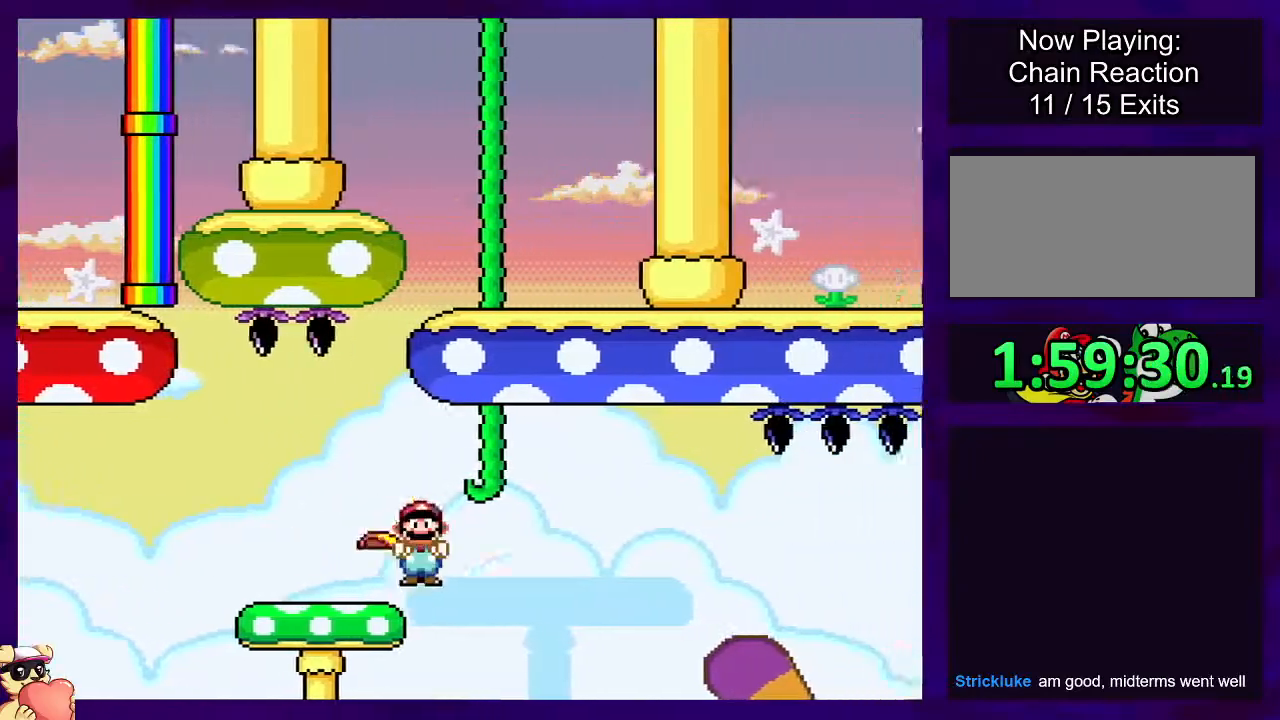
{"buttons": ["X", "DPAD_RIGHT"], "events": [[34, "A", "up"]]}
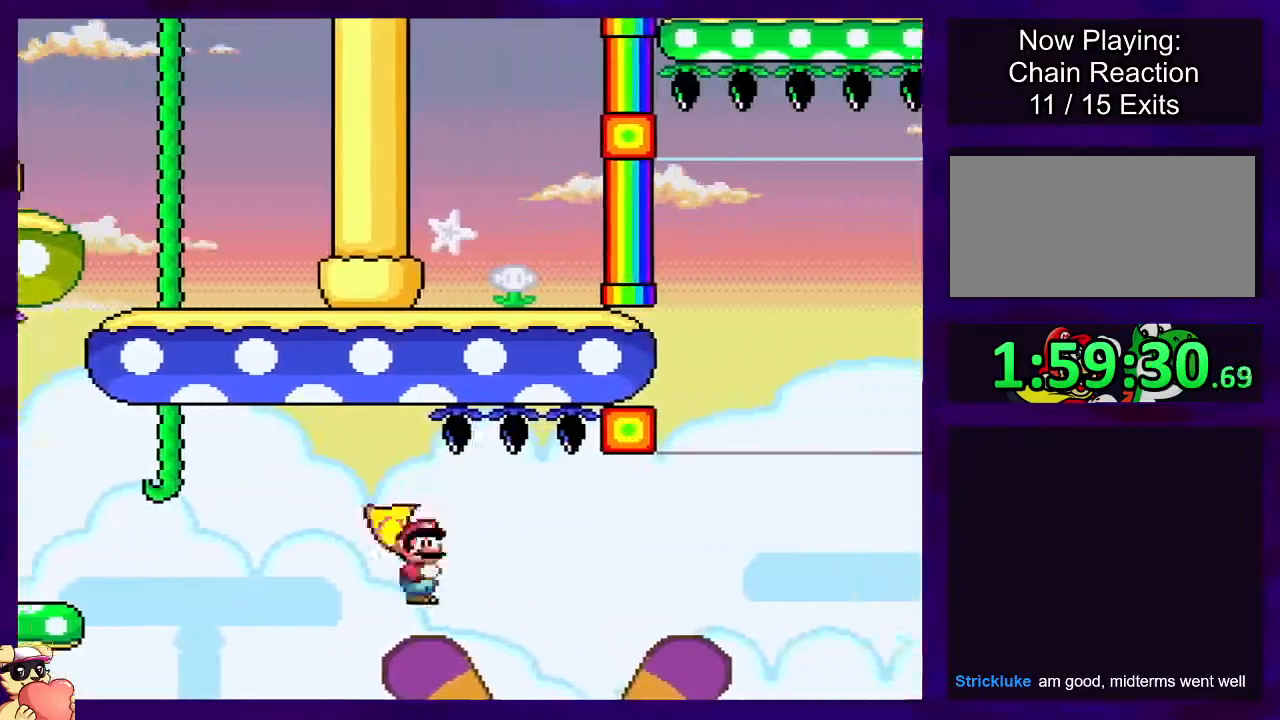
{"buttons": ["A", "X", "DPAD_RIGHT"], "events": [[117, "A", "down"]]}
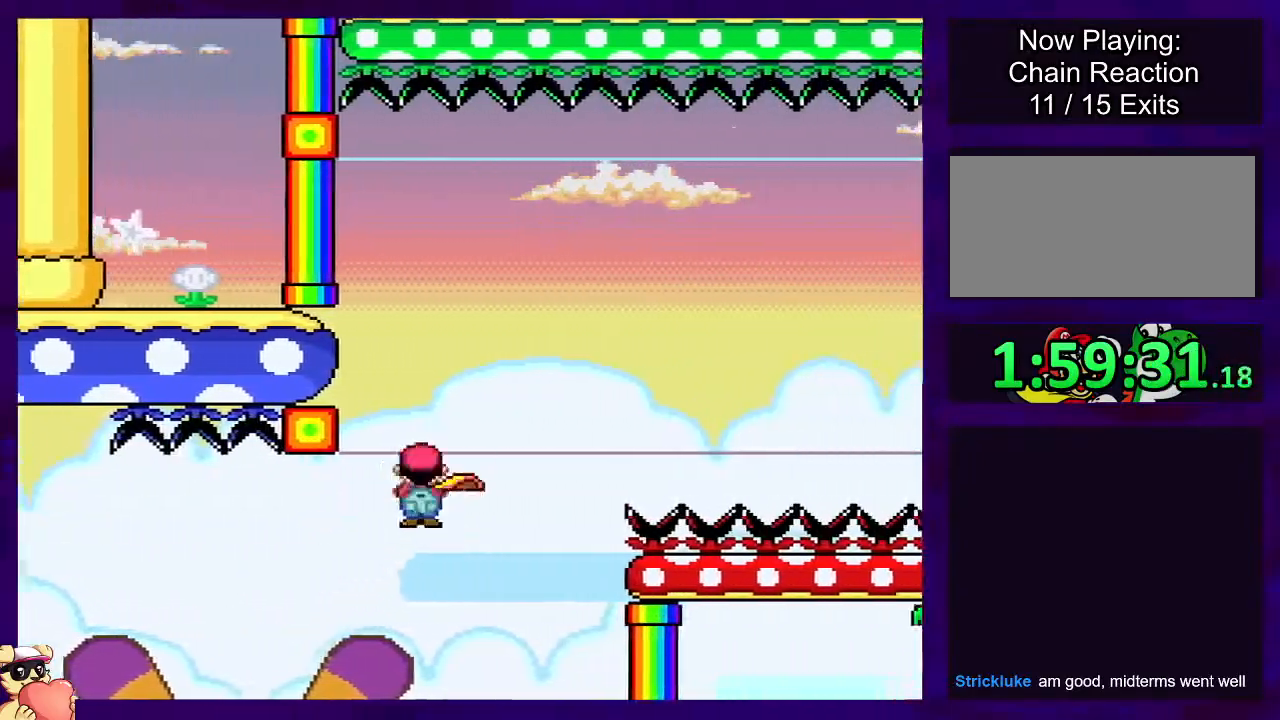
{"buttons": ["A", "X", "DPAD_RIGHT"], "events": []}
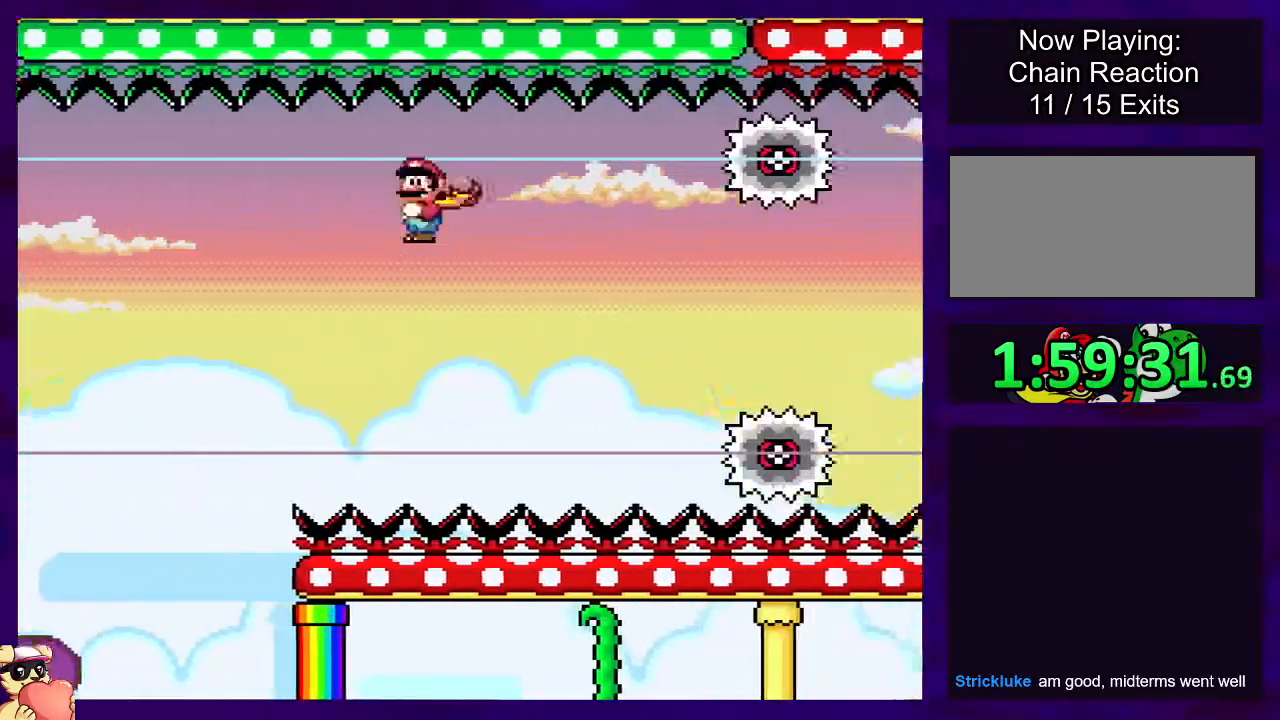
{"buttons": ["X", "DPAD_RIGHT"], "events": [[167, "A", "up"]]}
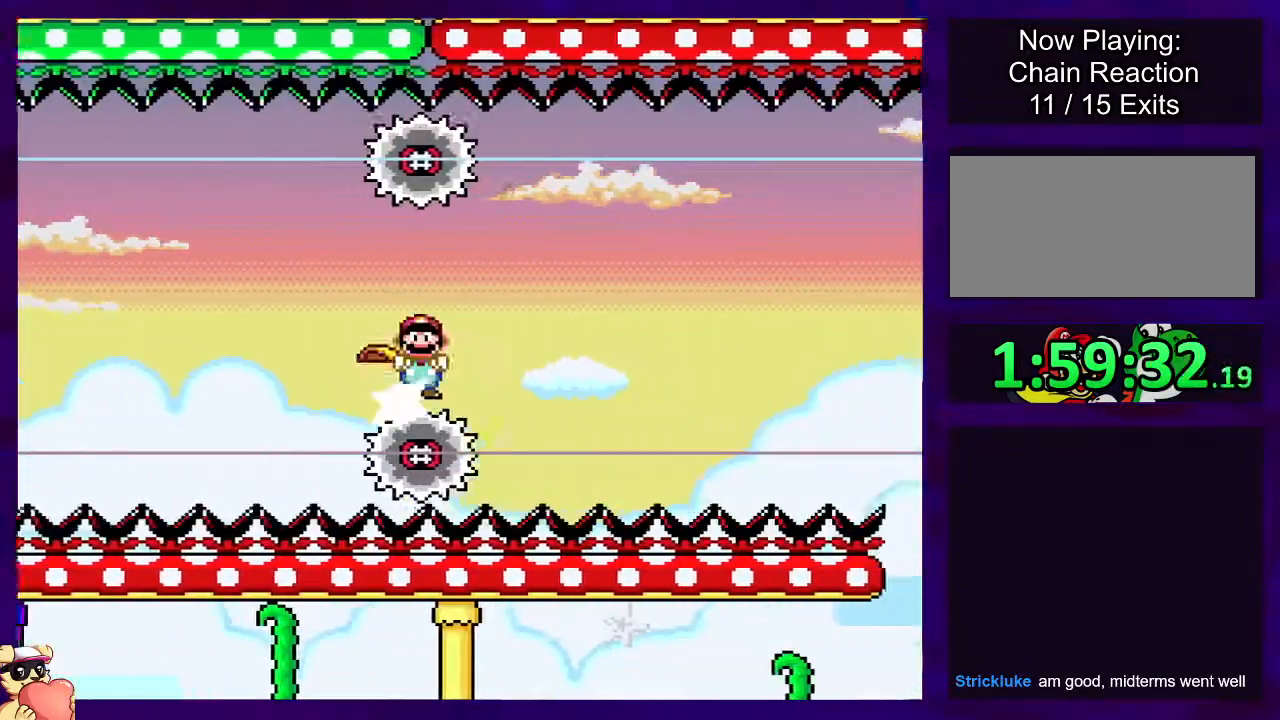
{"buttons": ["X", "DPAD_RIGHT"], "events": []}
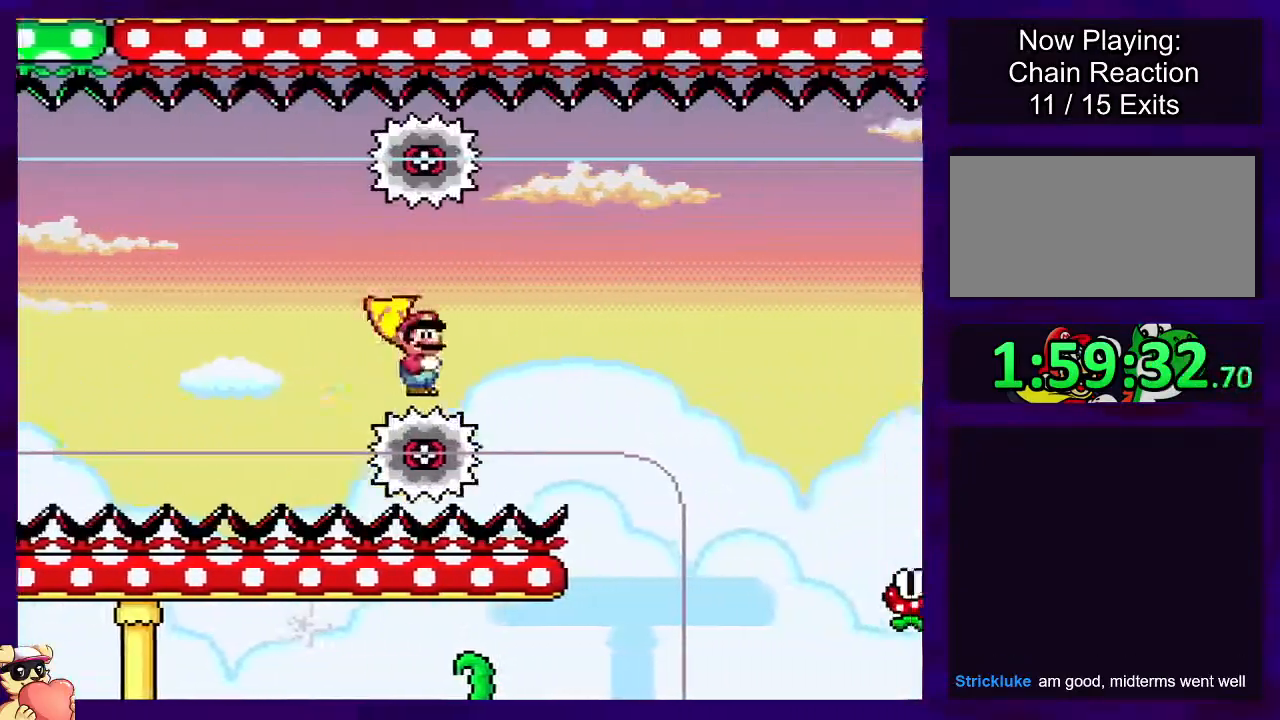
{"buttons": ["B", "X", "DPAD_RIGHT"], "events": [[384, "B", "down"]]}